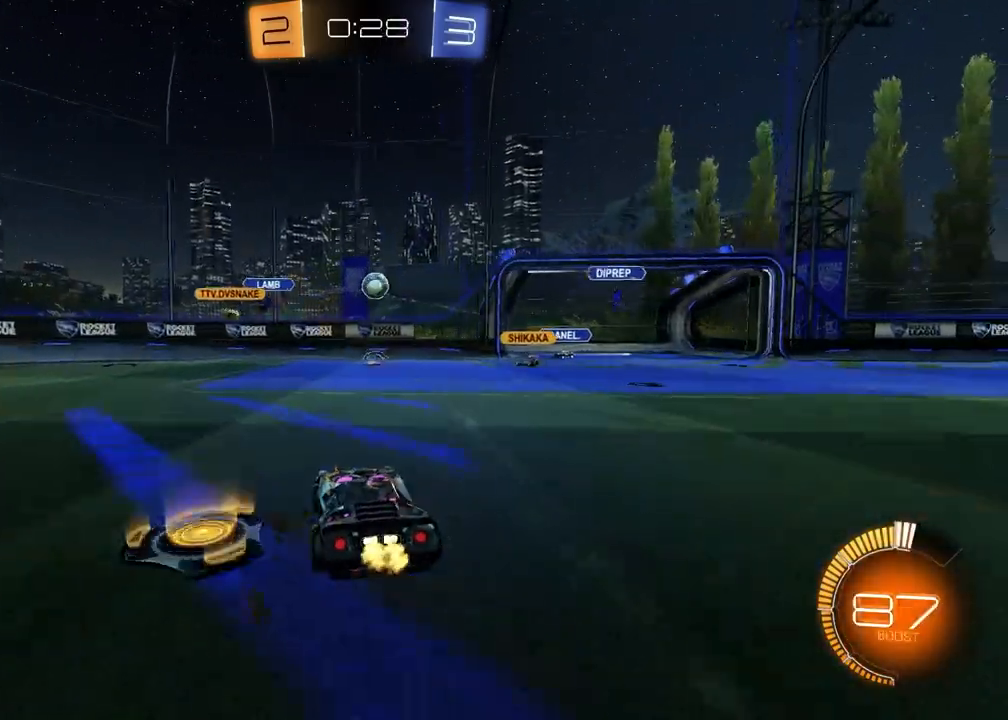
Gameplay with a controller (PlayStation layout); each line is a JSON object with the inputs held at the frame after it. "events" lists button and stick changes between this image and that frame as [ms after this image, input, new state], when the widget could be followed in between.
{"buttons": ["L1", "R2"], "left_stick": "left", "right_stick": "center", "events": [[33, "left_stick", "down-right"], [67, "CROSS", "down"], [83, "R1", "down"], [267, "left_stick", "down-left"], [283, "CROSS", "up"], [333, "CROSS", "down"], [333, "left_stick", "center"], [400, "left_stick", "left"], [450, "L1", "down"], [450, "R1", "up"], [467, "CROSS", "up"]]}
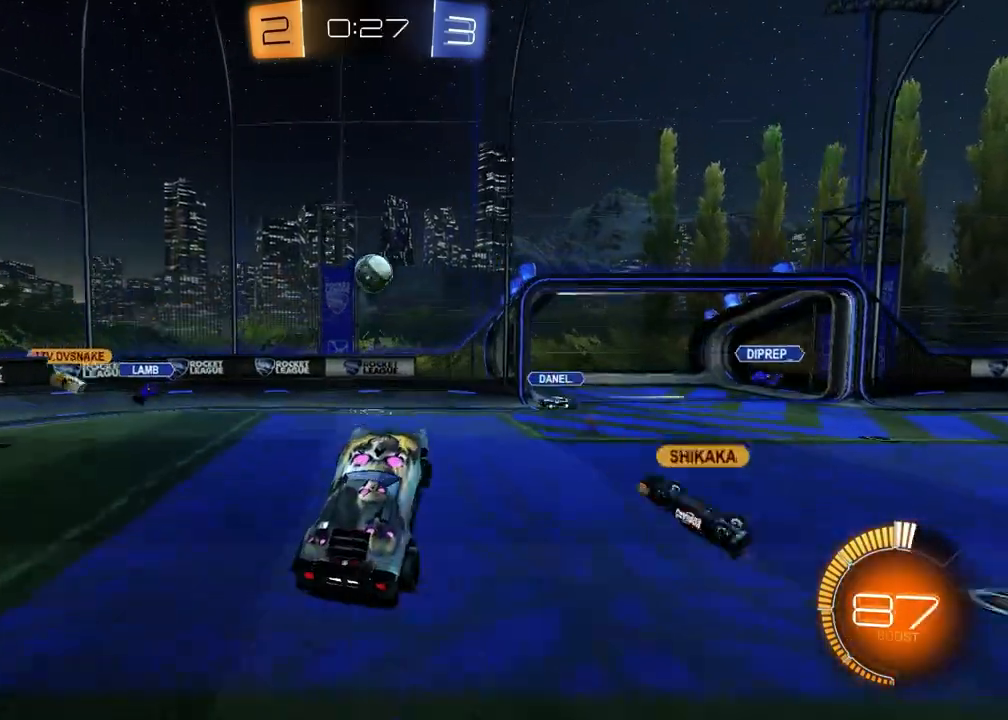
{"buttons": ["SQUARE", "R1", "R2"], "left_stick": "down-right", "right_stick": "center", "events": [[100, "L1", "up"], [133, "R1", "down"], [133, "left_stick", "up"], [350, "R1", "up"], [383, "left_stick", "left"], [483, "R1", "down"], [483, "SQUARE", "down"], [483, "left_stick", "down-right"]]}
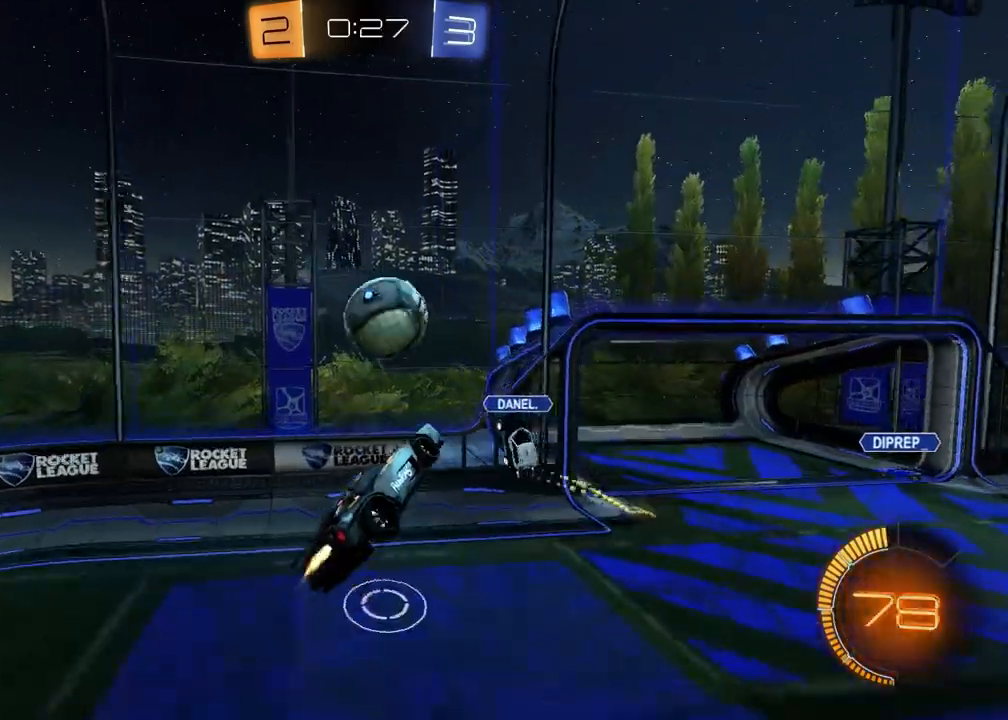
{"buttons": ["L1", "R2"], "left_stick": "up", "right_stick": "center", "events": [[183, "left_stick", "center"], [217, "SQUARE", "up"], [250, "R1", "up"], [300, "left_stick", "up"], [333, "L1", "down"]]}
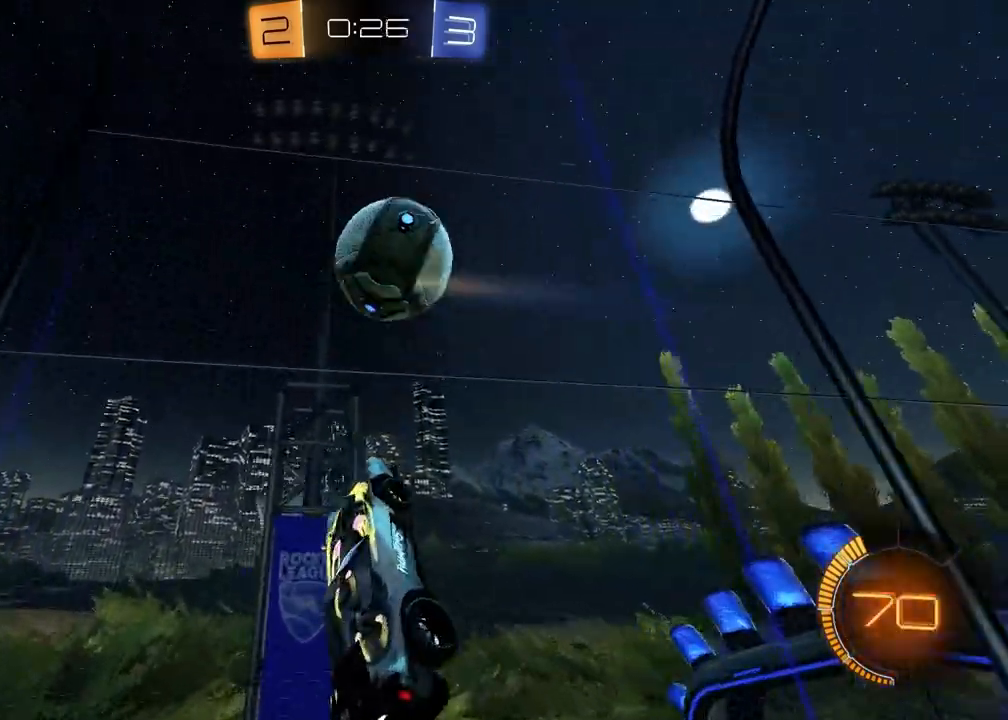
{"buttons": ["CROSS", "L1", "R2"], "left_stick": "down", "right_stick": "center", "events": [[67, "left_stick", "up-right"], [250, "left_stick", "down-right"], [317, "left_stick", "down"], [367, "CROSS", "down"]]}
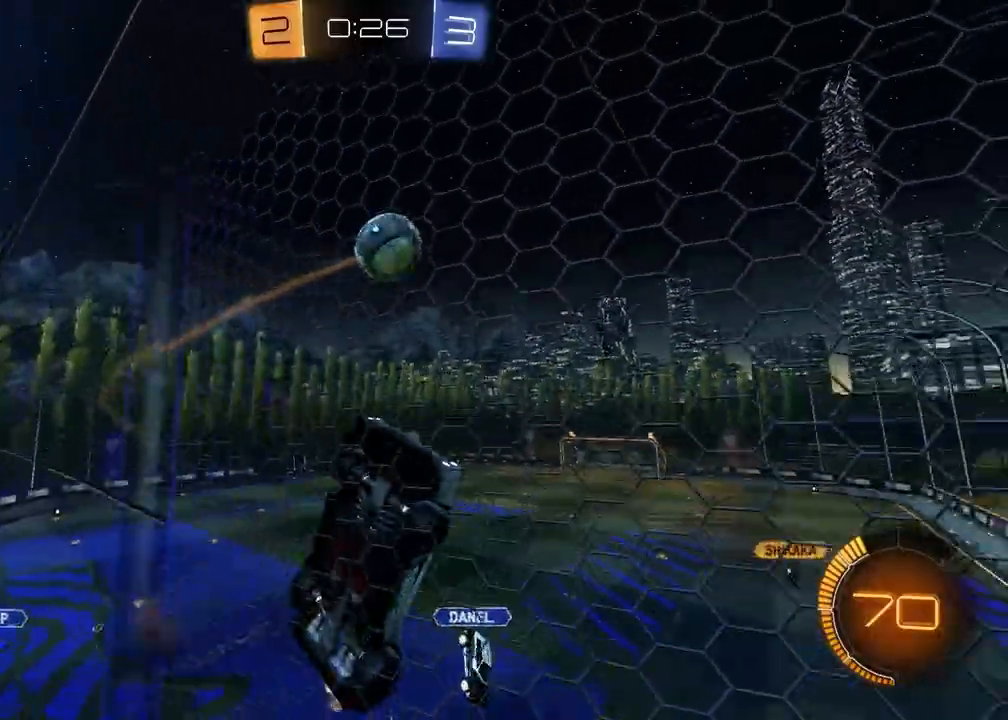
{"buttons": ["SQUARE", "R1", "R2"], "left_stick": "left", "right_stick": "center", "events": [[83, "CROSS", "up"], [167, "L1", "up"], [183, "left_stick", "center"], [200, "CROSS", "down"], [267, "left_stick", "left"], [350, "CROSS", "up"], [417, "SQUARE", "down"], [467, "R1", "down"]]}
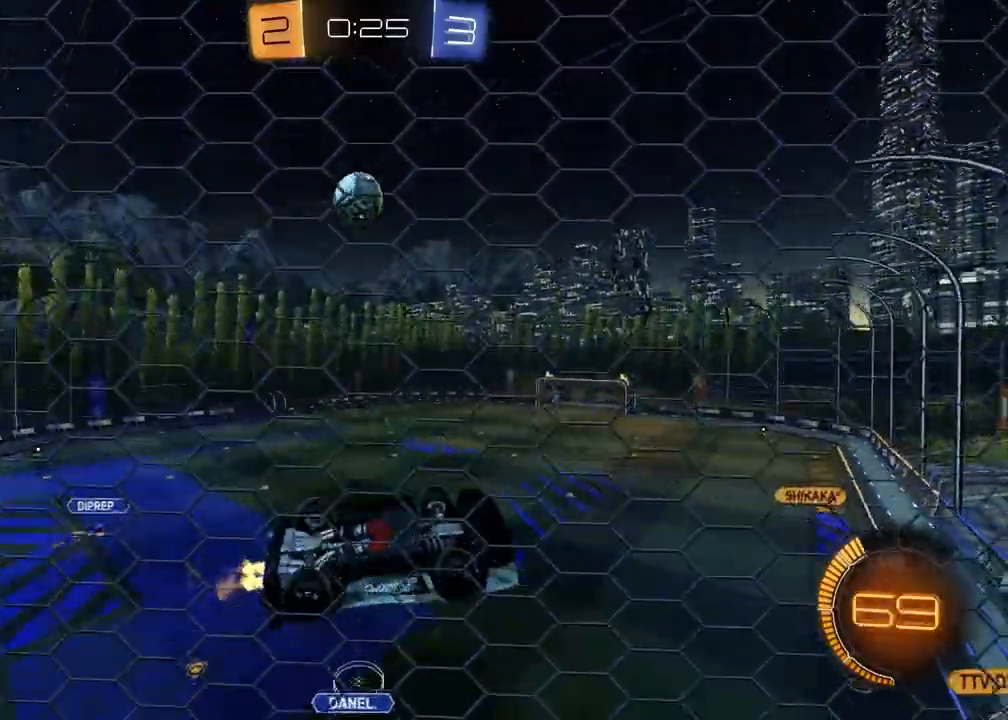
{"buttons": ["R1", "R2"], "left_stick": "right", "right_stick": "center", "events": [[50, "left_stick", "center"], [117, "left_stick", "down-right"], [133, "SQUARE", "up"], [167, "L1", "down"], [200, "left_stick", "down-left"], [317, "left_stick", "center"], [333, "L1", "up"], [367, "left_stick", "right"]]}
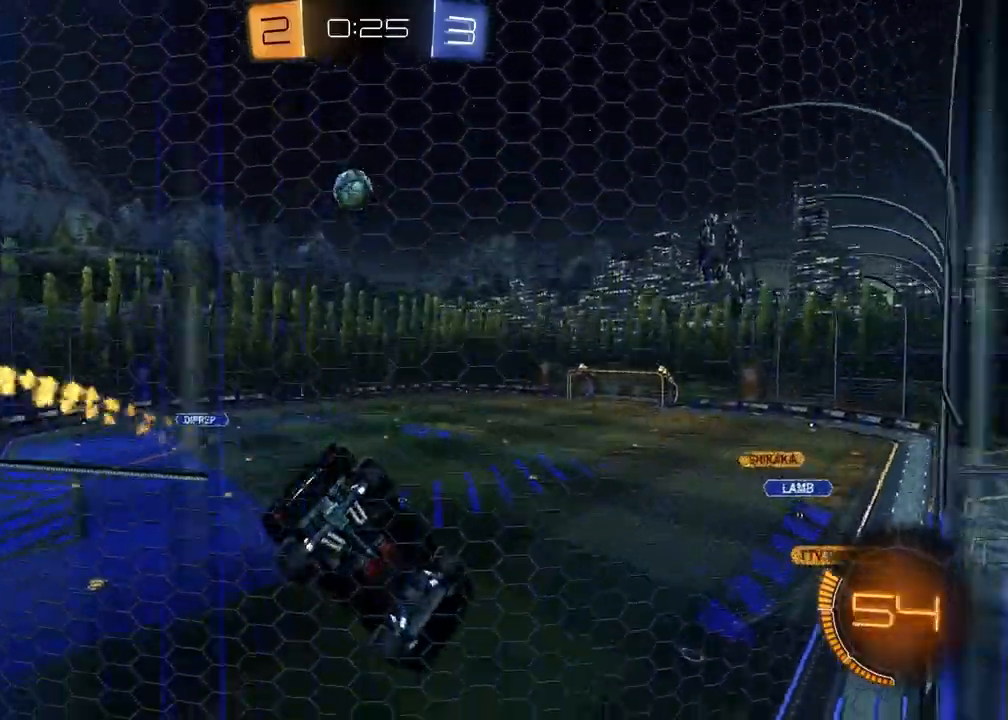
{"buttons": ["R2"], "left_stick": "up", "right_stick": "center", "events": [[17, "R1", "up"], [167, "R1", "down"], [283, "left_stick", "center"], [367, "R1", "up"], [450, "left_stick", "up"], [483, "CROSS", "down"], [500, "CROSS", "up"]]}
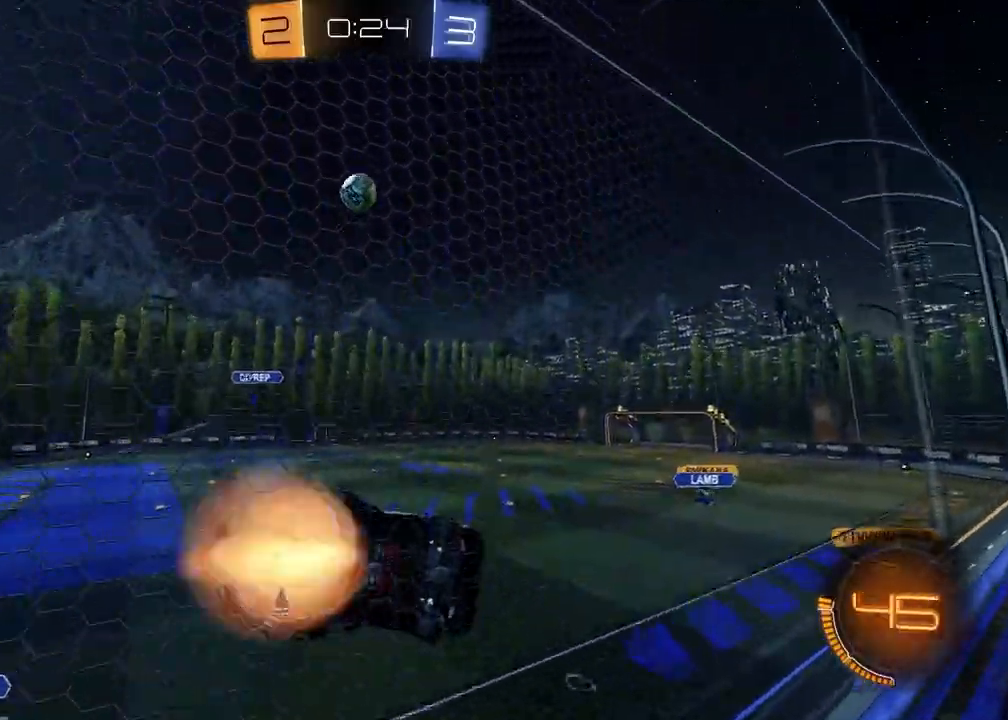
{"buttons": ["CROSS"], "left_stick": "up-right", "right_stick": "center", "events": [[17, "R2", "up"], [17, "left_stick", "up-right"], [100, "CROSS", "down"], [117, "CROSS", "up"], [183, "CROSS", "down"], [233, "CROSS", "up"], [317, "CROSS", "down"], [367, "CROSS", "up"], [433, "CROSS", "down"]]}
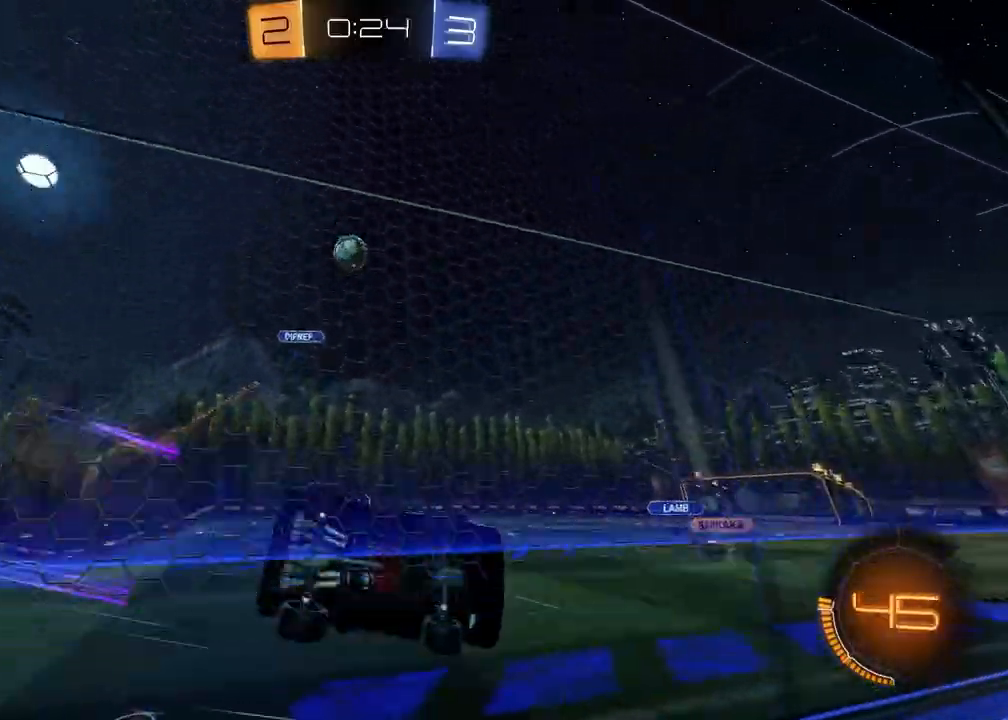
{"buttons": ["R2"], "left_stick": "left", "right_stick": "center", "events": [[17, "CROSS", "up"], [100, "CROSS", "down"], [217, "CROSS", "up"], [267, "left_stick", "center"], [350, "R2", "down"], [467, "left_stick", "left"]]}
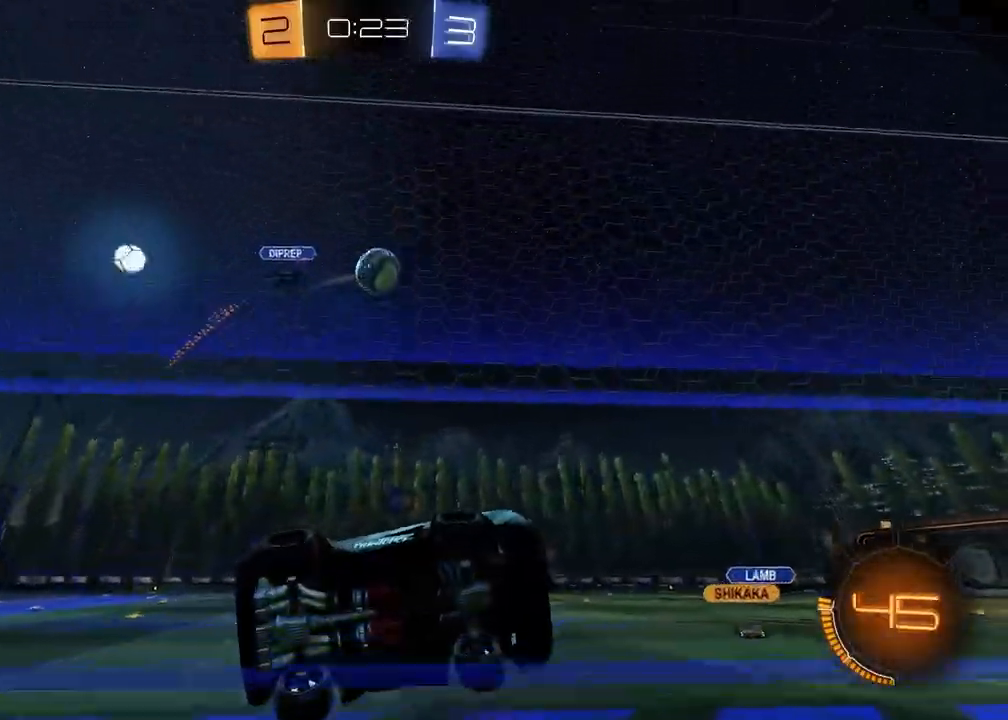
{"buttons": ["R1", "R2"], "left_stick": "center", "right_stick": "center", "events": [[183, "R1", "down"], [183, "TRIANGLE", "down"], [183, "left_stick", "center"], [317, "TRIANGLE", "up"]]}
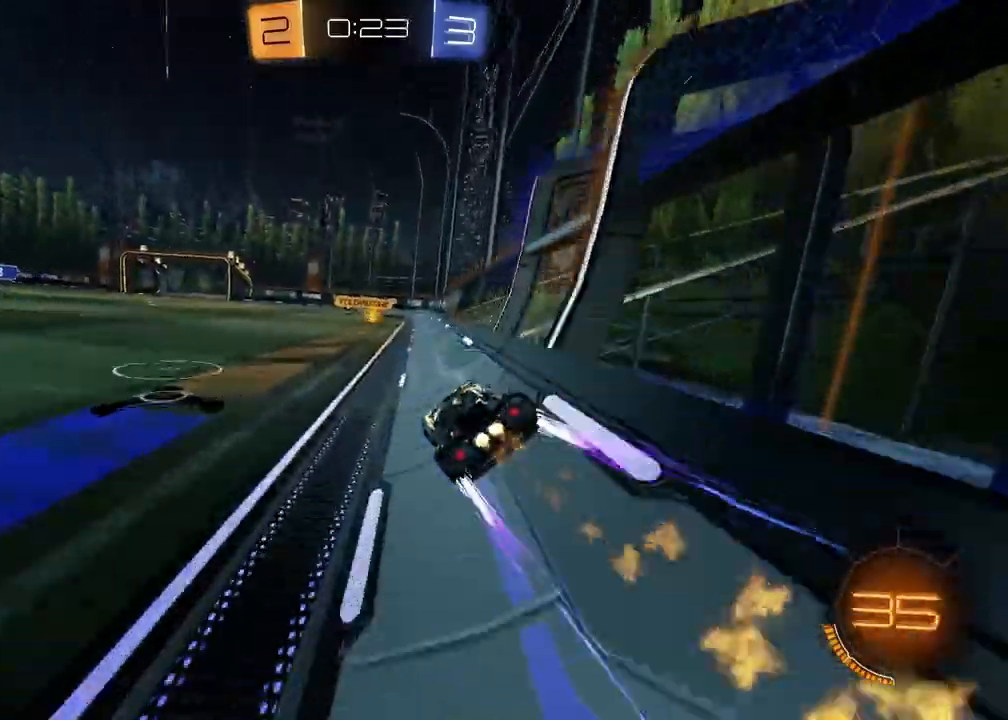
{"buttons": ["R2"], "left_stick": "center", "right_stick": "center", "events": [[67, "R1", "up"], [150, "left_stick", "left"], [433, "left_stick", "center"]]}
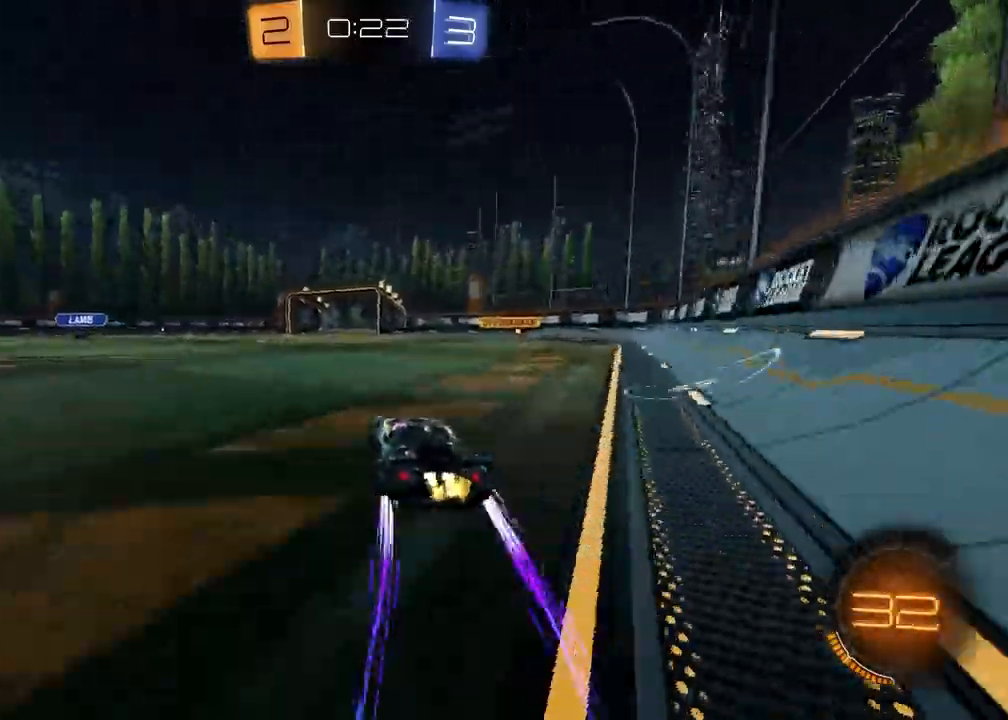
{"buttons": ["R2"], "left_stick": "center", "right_stick": "center", "events": [[167, "left_stick", "left"], [283, "R1", "down"], [317, "left_stick", "center"], [433, "R1", "up"]]}
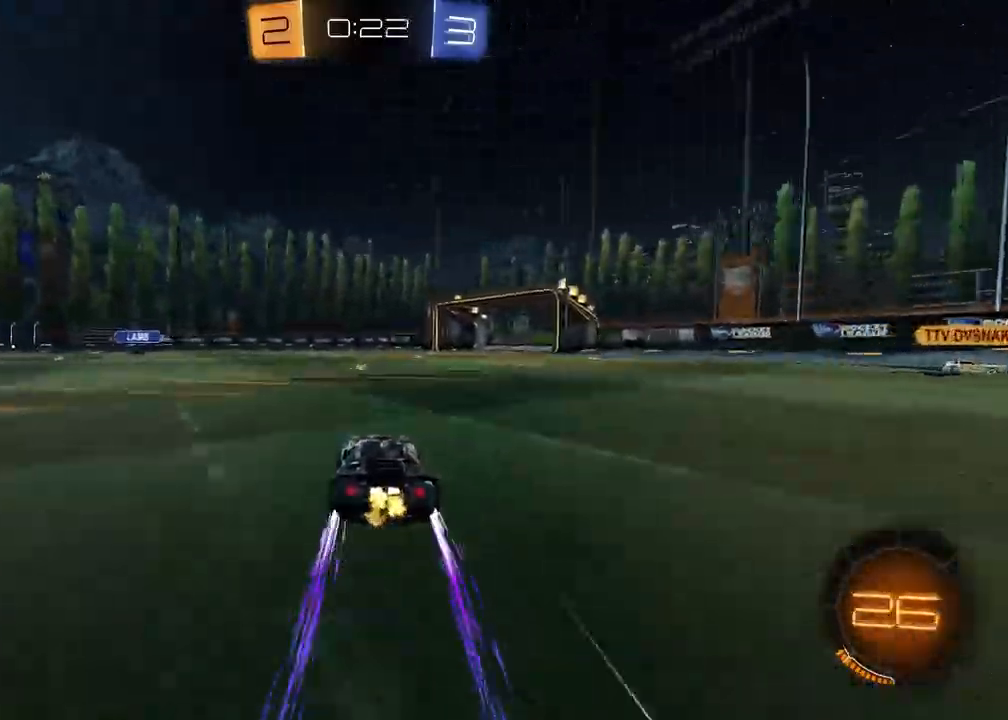
{"buttons": ["R2"], "left_stick": "center", "right_stick": "center", "events": [[33, "TRIANGLE", "down"], [150, "TRIANGLE", "up"], [367, "TRIANGLE", "down"], [467, "TRIANGLE", "up"]]}
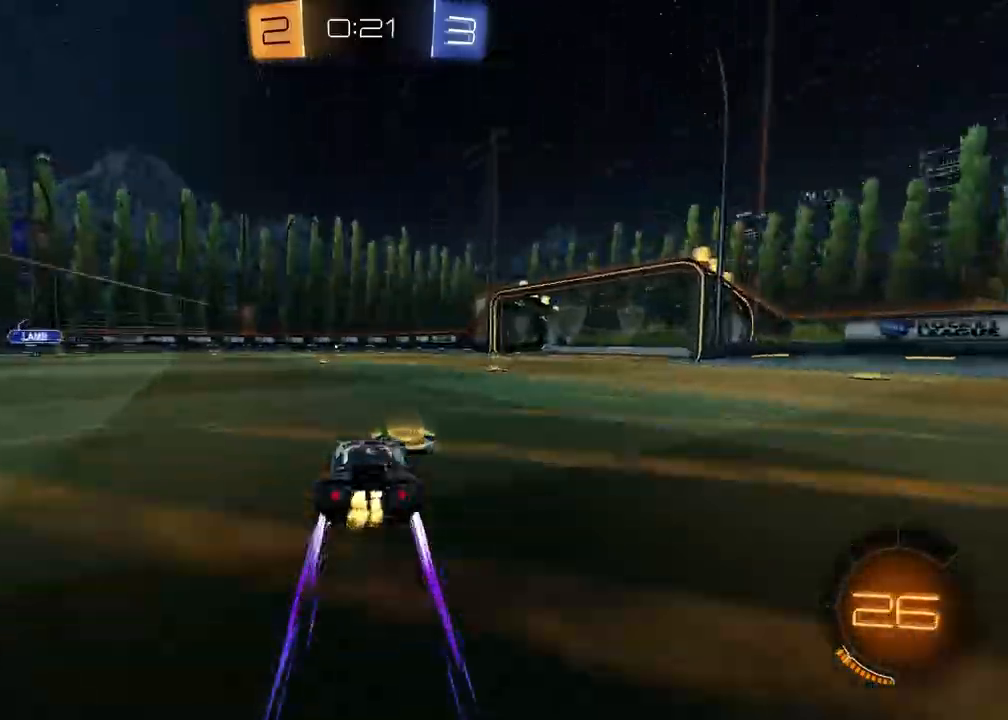
{"buttons": ["R2"], "left_stick": "up-right", "right_stick": "center", "events": [[200, "TRIANGLE", "down"], [250, "left_stick", "up-right"], [300, "TRIANGLE", "up"]]}
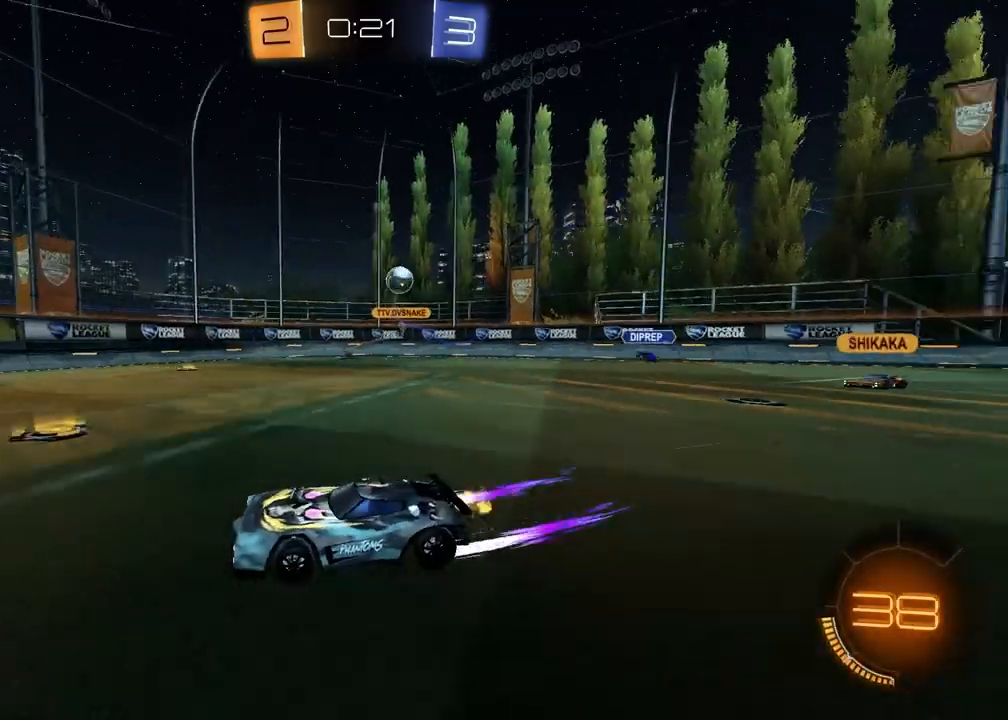
{"buttons": ["L1", "R2"], "left_stick": "left", "right_stick": "center", "events": [[67, "left_stick", "center"], [333, "left_stick", "left"], [383, "L1", "down"]]}
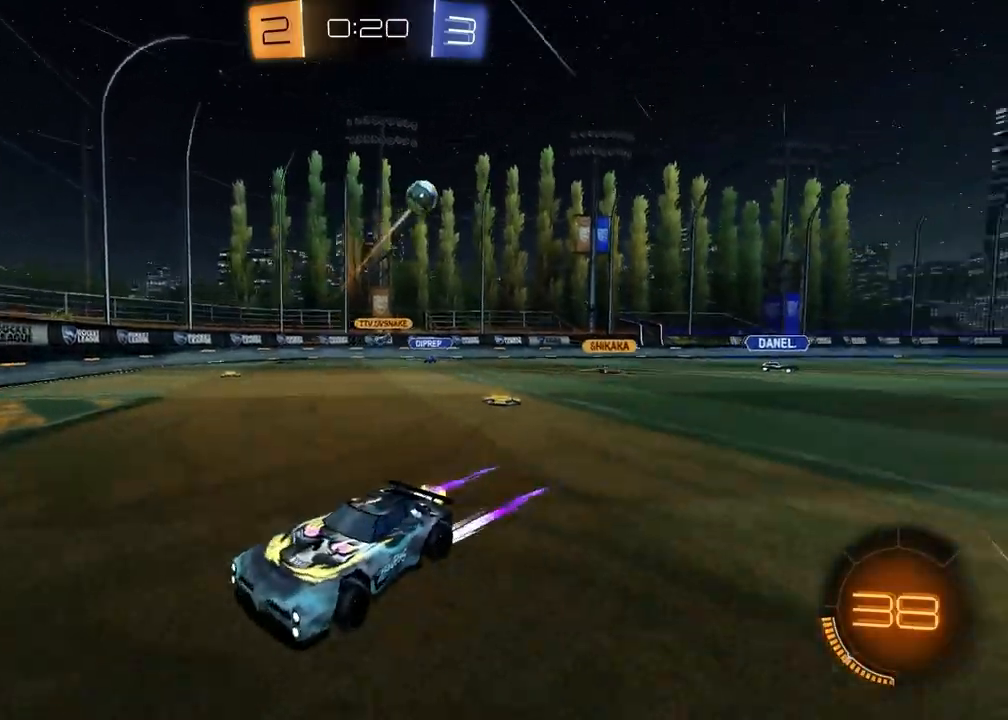
{"buttons": ["R2"], "left_stick": "left", "right_stick": "center", "events": [[17, "L1", "up"]]}
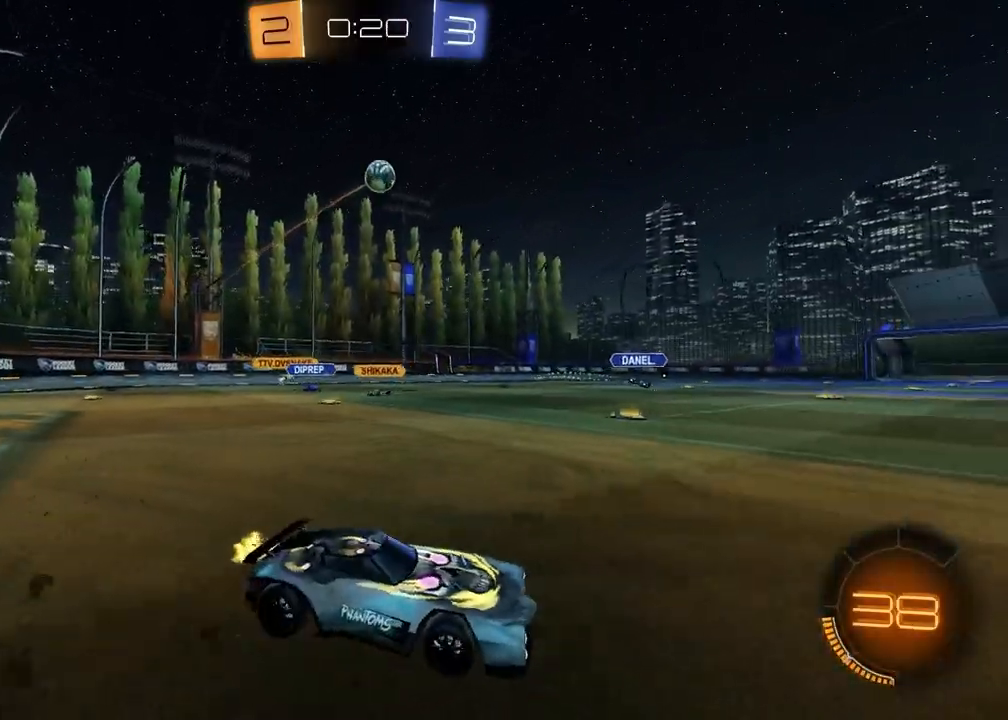
{"buttons": ["CROSS", "R1", "R2"], "left_stick": "center", "right_stick": "center", "events": [[233, "CROSS", "down"], [250, "left_stick", "down-left"], [267, "L3", "down"], [383, "L3", "up"], [383, "R1", "down"], [383, "left_stick", "down-right"], [433, "CROSS", "up"], [450, "left_stick", "center"], [483, "CROSS", "down"]]}
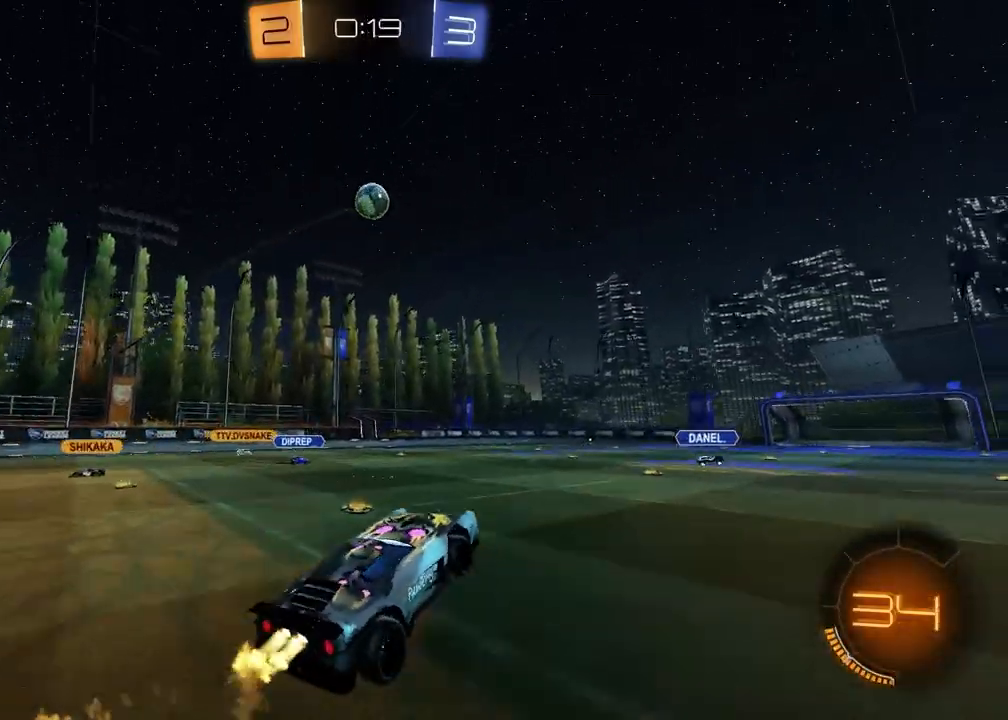
{"buttons": ["SQUARE", "R1", "R2"], "left_stick": "right", "right_stick": "center", "events": [[17, "left_stick", "down-right"], [50, "CROSS", "up"], [50, "SQUARE", "down"], [133, "left_stick", "down-left"], [217, "left_stick", "up"], [317, "left_stick", "up-right"], [467, "left_stick", "right"]]}
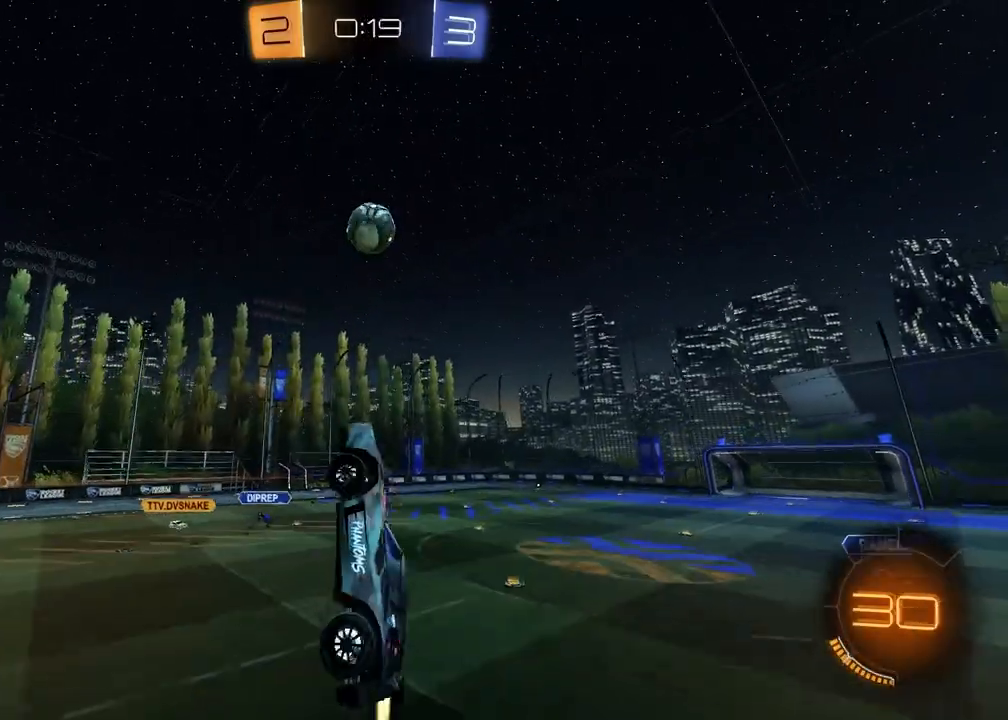
{"buttons": ["SQUARE", "R1", "R2"], "left_stick": "up", "right_stick": "center", "events": [[17, "left_stick", "down-right"], [100, "left_stick", "down-left"], [167, "left_stick", "left"], [417, "left_stick", "up"]]}
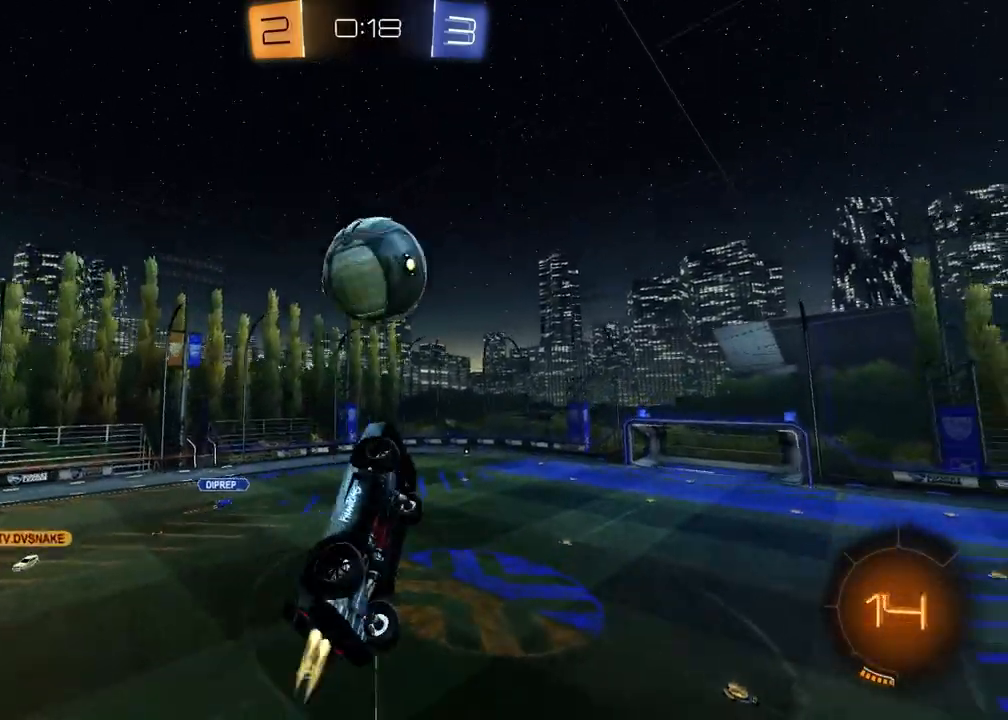
{"buttons": ["SQUARE", "R2"], "left_stick": "down-right", "right_stick": "center", "events": [[50, "left_stick", "up-left"], [133, "SQUARE", "up"], [150, "left_stick", "center"], [217, "left_stick", "up"], [233, "L1", "down"], [233, "R1", "up"], [400, "L1", "up"], [400, "left_stick", "right"], [467, "SQUARE", "down"], [467, "left_stick", "down-right"]]}
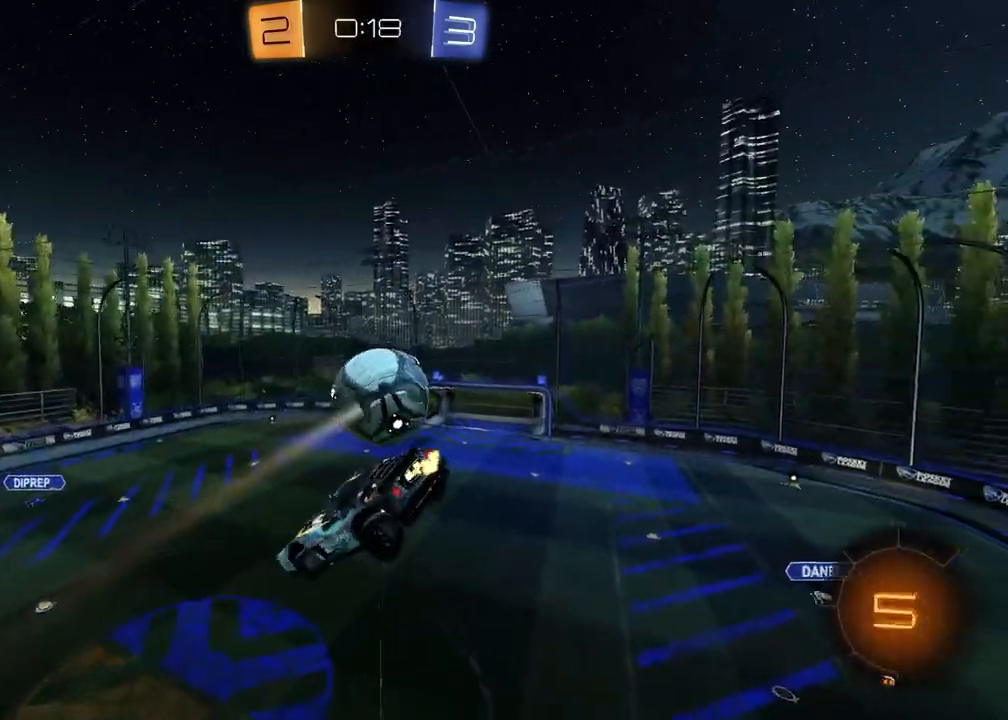
{"buttons": ["SQUARE", "R1", "R2"], "left_stick": "center", "right_stick": "center", "events": [[217, "R1", "down"], [233, "left_stick", "down-left"], [317, "left_stick", "up-left"], [350, "R1", "up"], [467, "R1", "down"], [467, "left_stick", "center"]]}
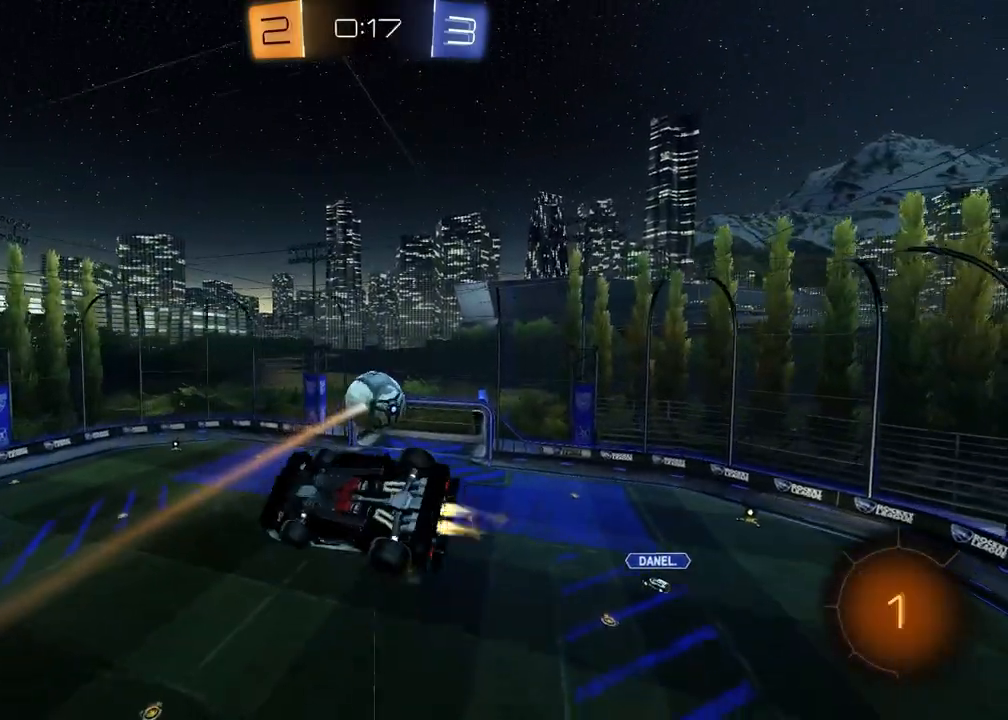
{"buttons": ["R2"], "left_stick": "center", "right_stick": "center", "events": [[17, "SQUARE", "up"], [33, "R1", "up"], [150, "R1", "down"], [233, "R1", "up"]]}
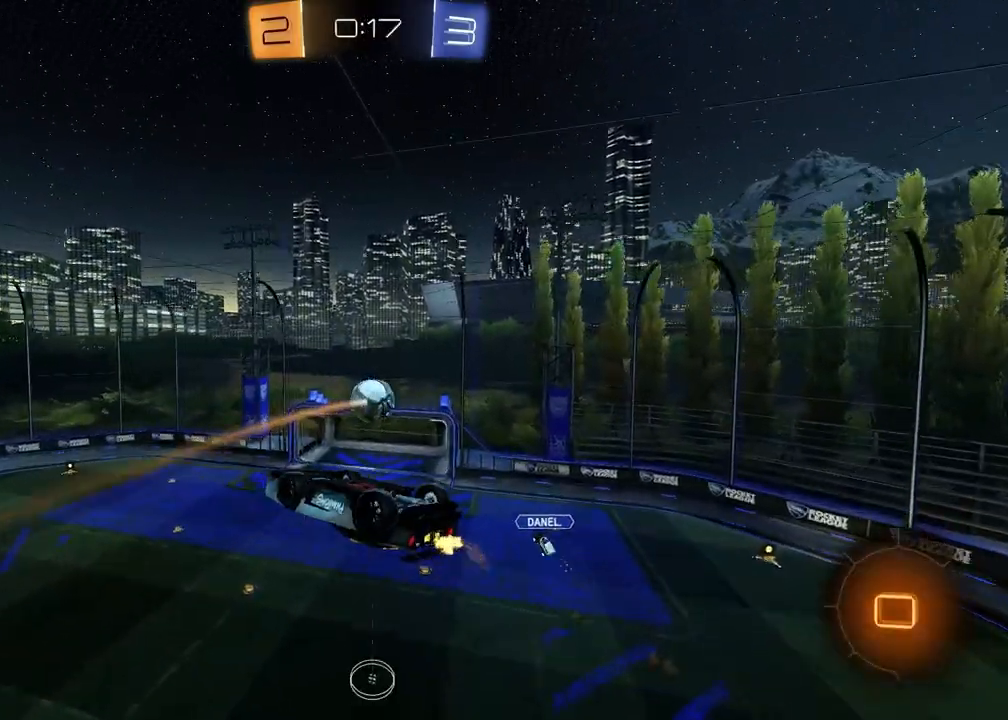
{"buttons": [], "left_stick": "center", "right_stick": "center", "events": [[83, "L1", "down"], [83, "R2", "up"], [83, "left_stick", "right"], [167, "left_stick", "up-right"], [317, "left_stick", "center"], [383, "L1", "up"]]}
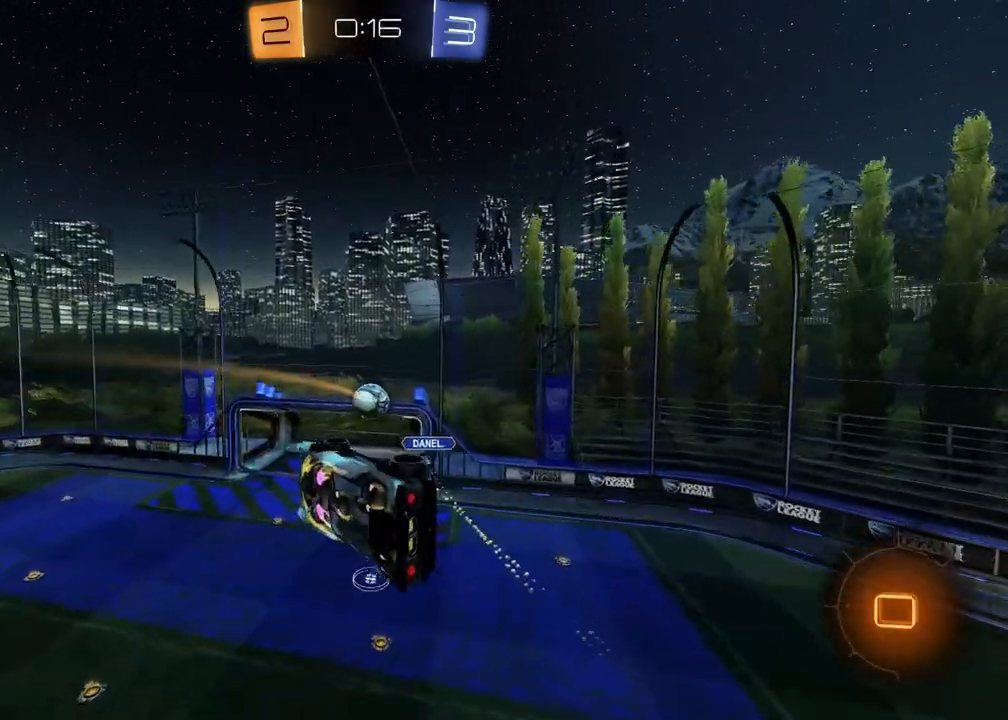
{"buttons": ["L1", "R2"], "left_stick": "right", "right_stick": "center", "events": [[400, "L1", "down"], [400, "left_stick", "right"], [500, "R2", "down"]]}
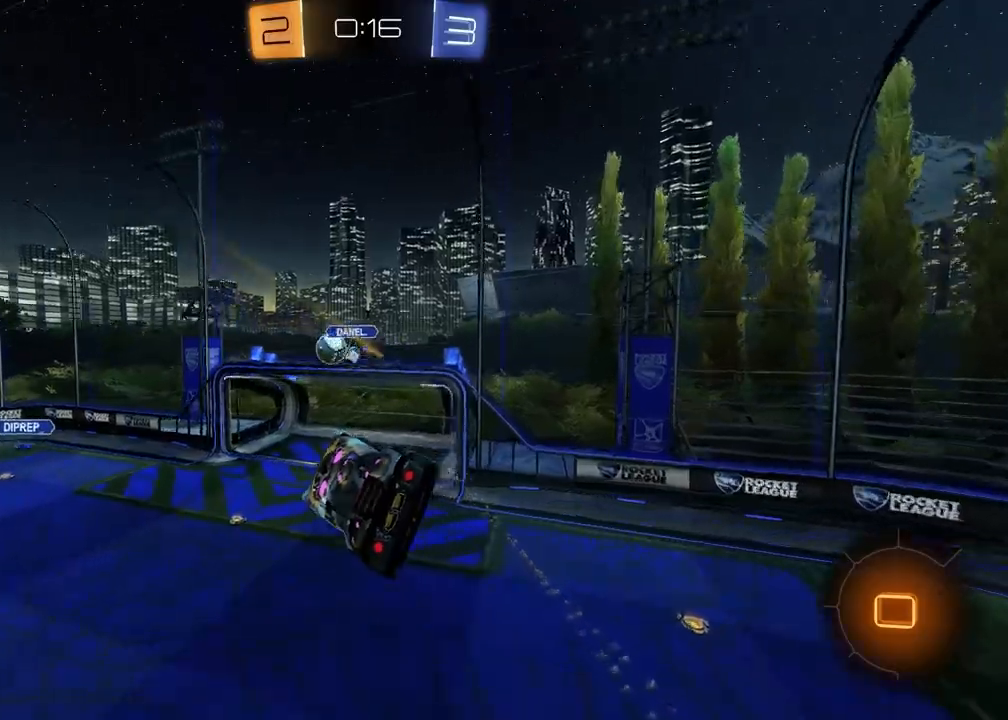
{"buttons": ["R2"], "left_stick": "right", "right_stick": "center", "events": [[133, "L1", "up"], [217, "left_stick", "center"], [333, "TRIANGLE", "down"], [450, "TRIANGLE", "up"], [483, "left_stick", "right"]]}
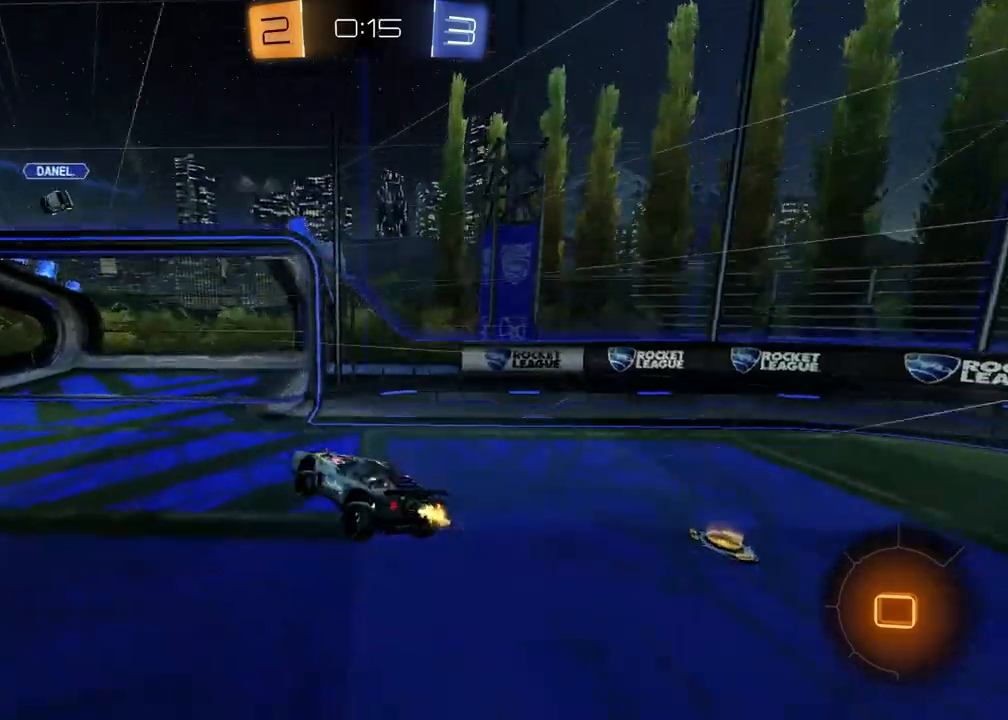
{"buttons": ["R2"], "left_stick": "right", "right_stick": "center", "events": [[167, "TRIANGLE", "down"], [267, "L1", "down"], [267, "TRIANGLE", "up"], [400, "L1", "up"]]}
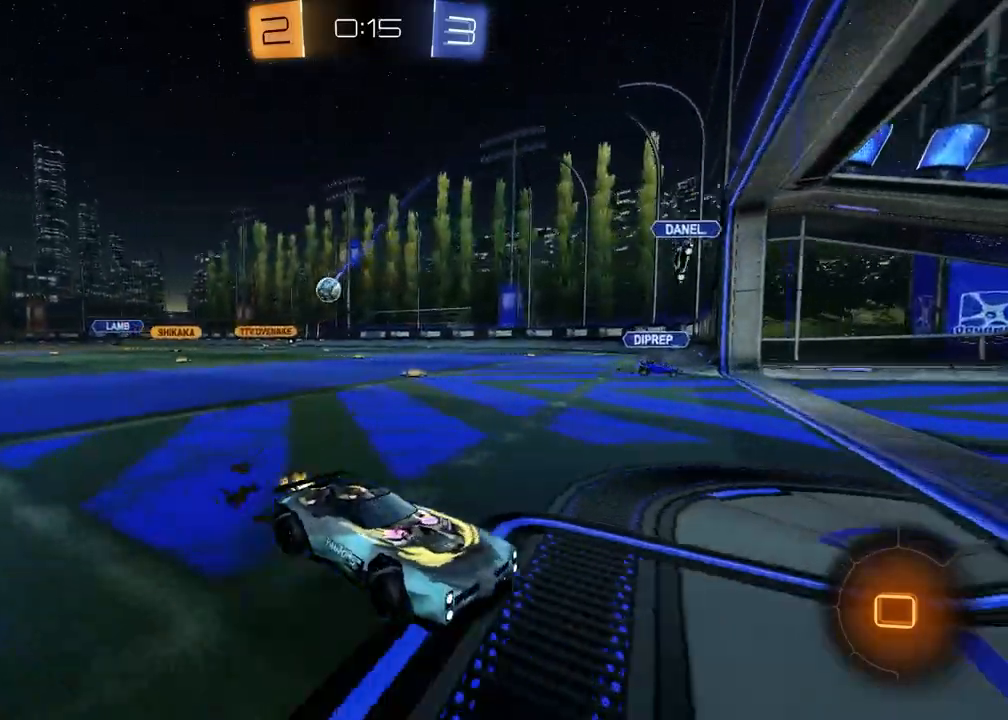
{"buttons": ["R2"], "left_stick": "right", "right_stick": "center", "events": []}
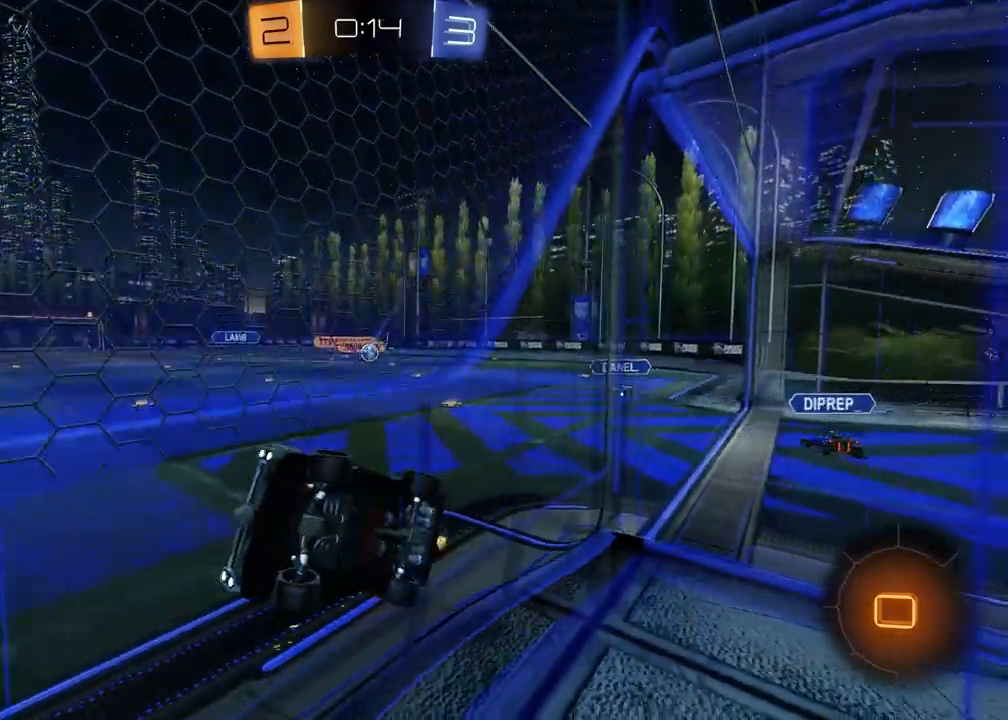
{"buttons": ["CROSS", "L1", "R2"], "left_stick": "down-left", "right_stick": "center", "events": [[250, "TRIANGLE", "down"], [250, "left_stick", "center"], [333, "TRIANGLE", "up"], [383, "left_stick", "down-right"], [450, "CROSS", "down"], [467, "L1", "down"], [483, "left_stick", "down-left"]]}
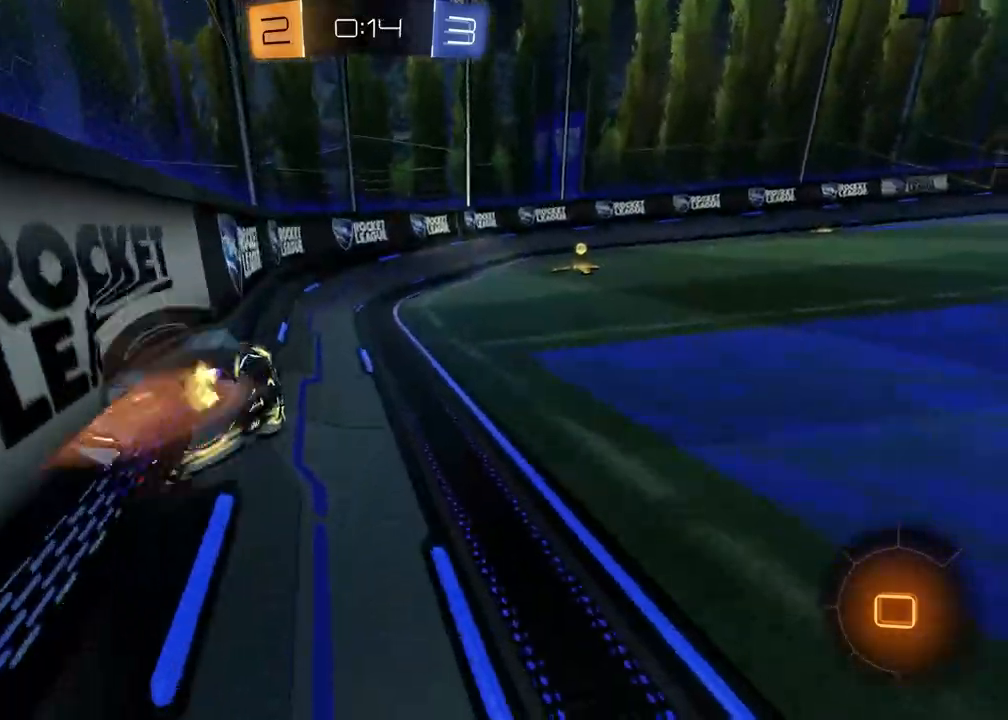
{"buttons": ["R2"], "left_stick": "center", "right_stick": "center", "events": [[167, "CROSS", "up"], [267, "left_stick", "up-left"], [300, "CROSS", "down"], [300, "L1", "up"], [383, "CROSS", "up"], [383, "left_stick", "up-right"], [450, "left_stick", "center"]]}
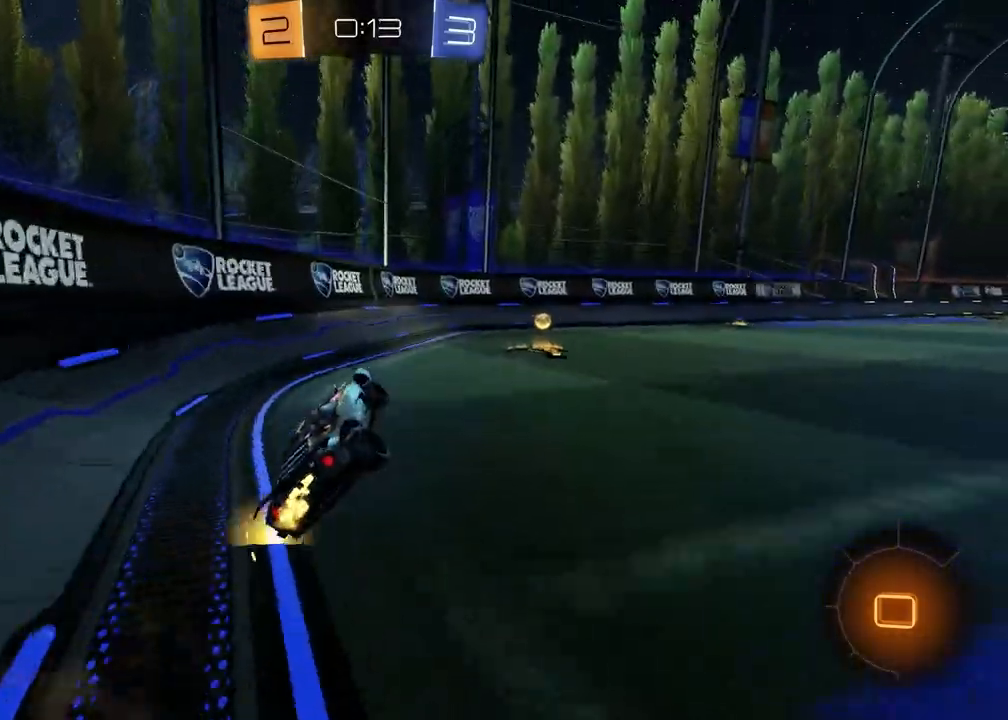
{"buttons": ["R2"], "left_stick": "right", "right_stick": "center", "events": [[150, "left_stick", "right"], [267, "CROSS", "down"], [400, "CROSS", "up"]]}